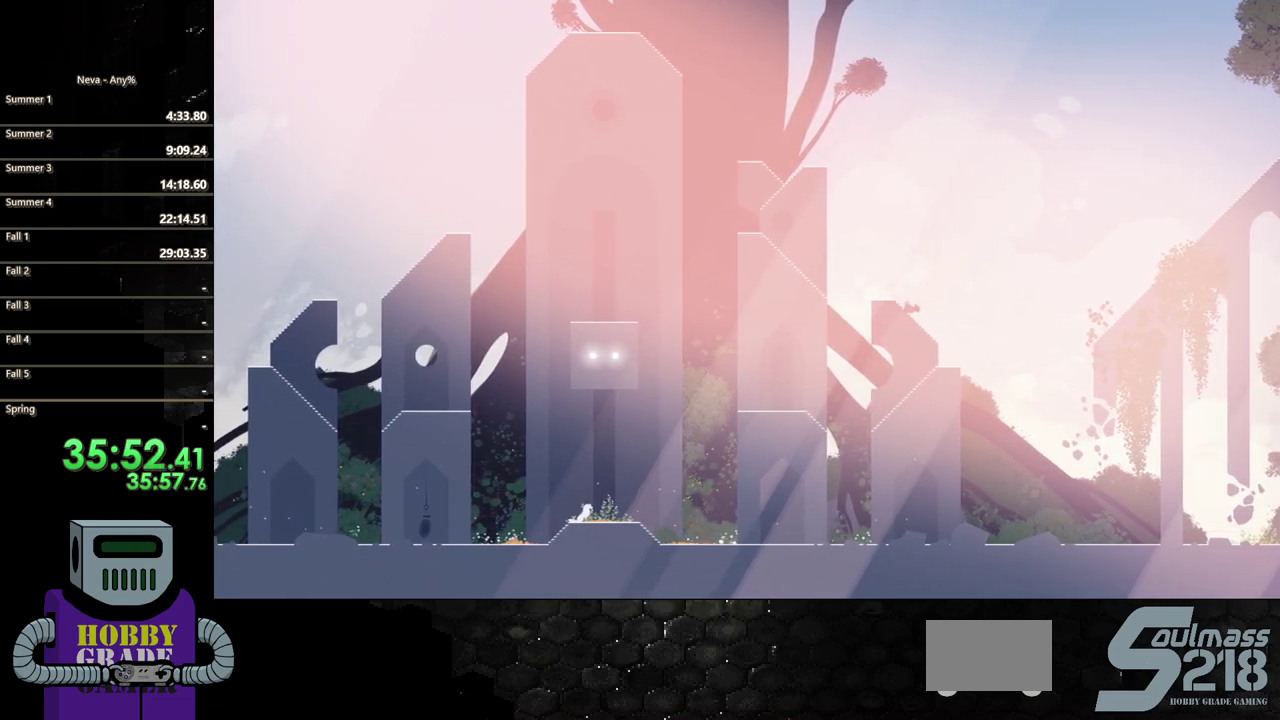
Gameplay with a controller (PlayStation layout); each line is a JSON object with the inputs held at the frame after it. "events" lists button and stick changes between this image and that frame as [ms after this image, input, new state], when the widget could be followed in between. Not read: L3 R3 left_stick right_stick.
{"buttons": ["CROSS", "DPAD_LEFT"], "events": [[450, "CROSS", "down"]]}
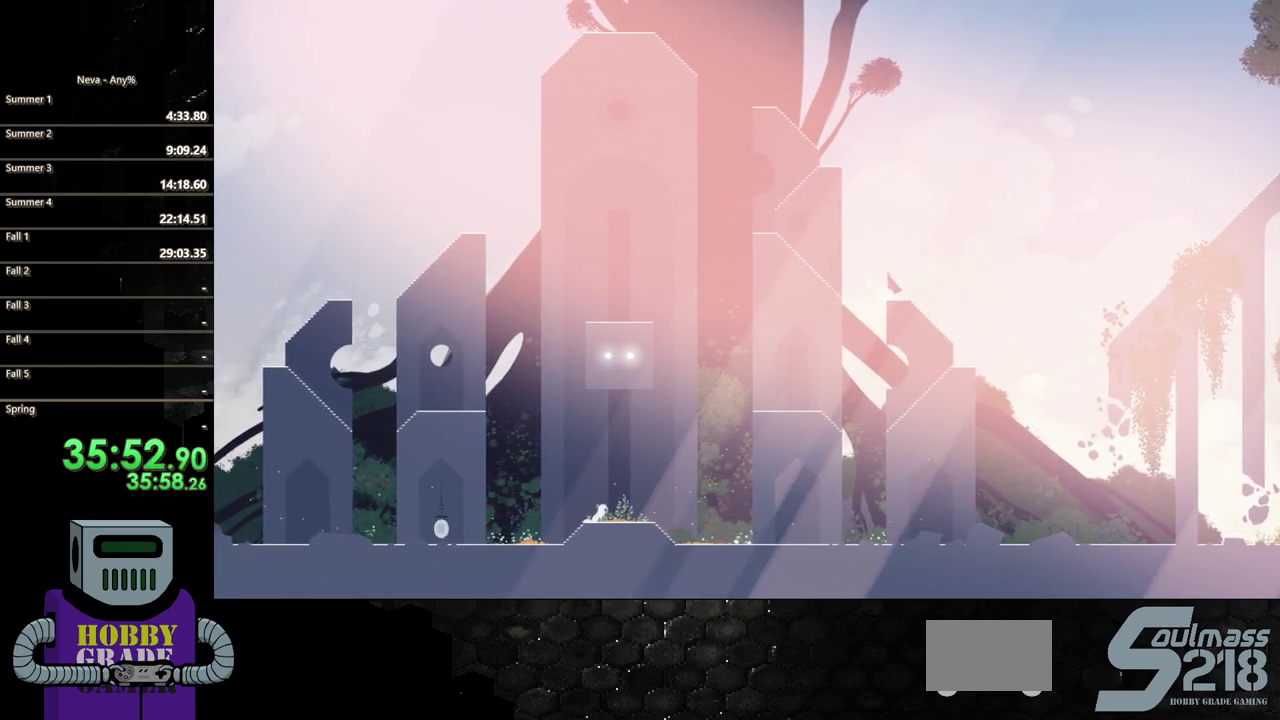
{"buttons": ["CIRCLE", "DPAD_LEFT"], "events": [[217, "CROSS", "up"], [250, "CIRCLE", "down"]]}
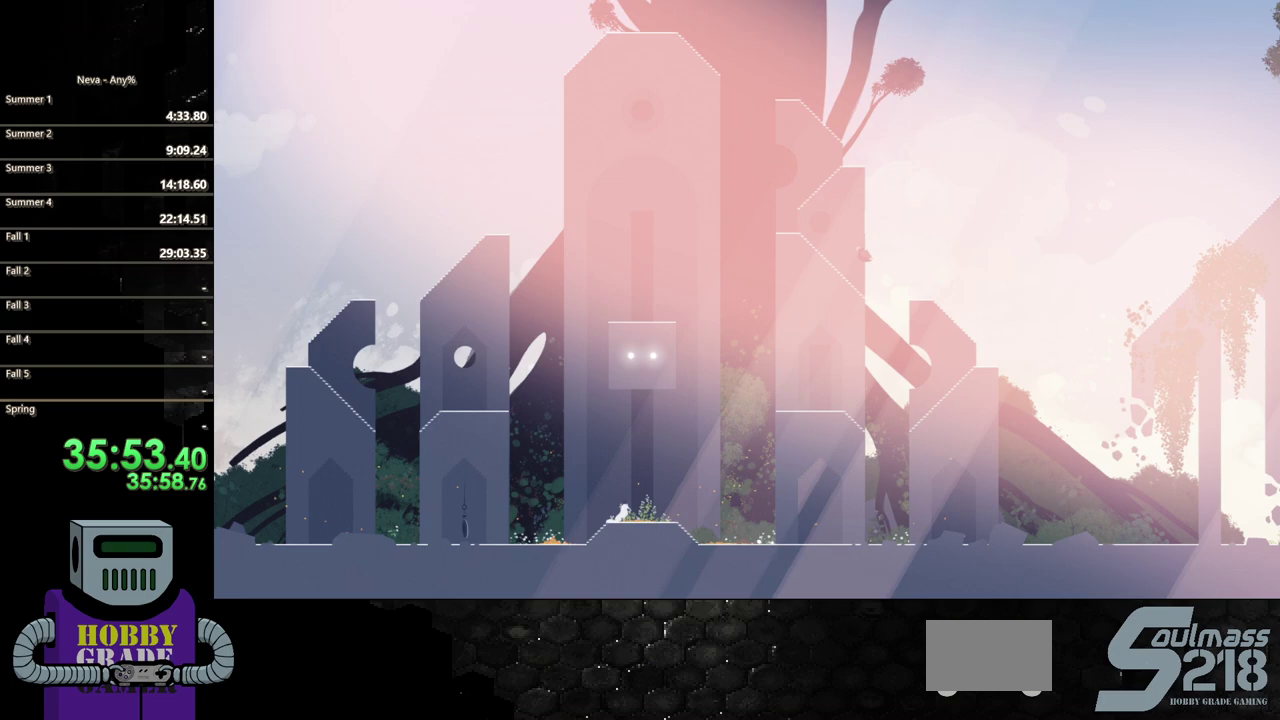
{"buttons": ["DPAD_LEFT"], "events": [[83, "CIRCLE", "up"]]}
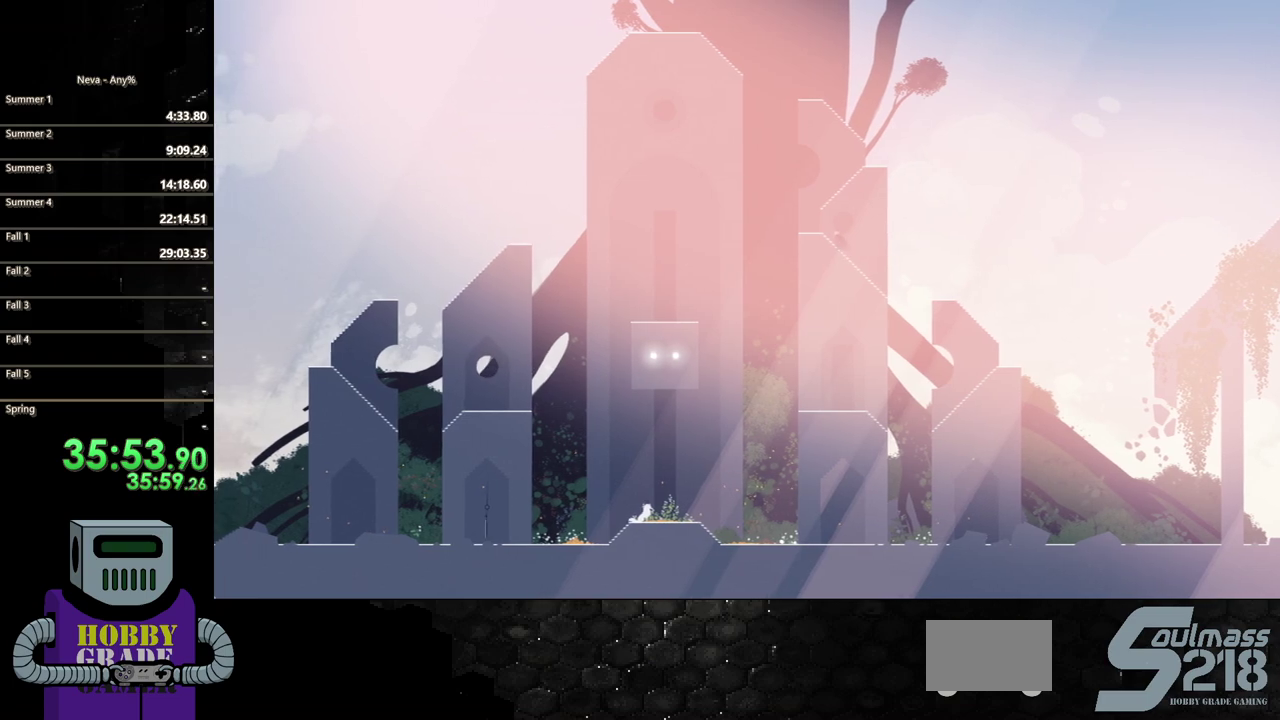
{"buttons": ["CROSS"], "events": [[400, "DPAD_LEFT", "up"], [417, "CROSS", "down"]]}
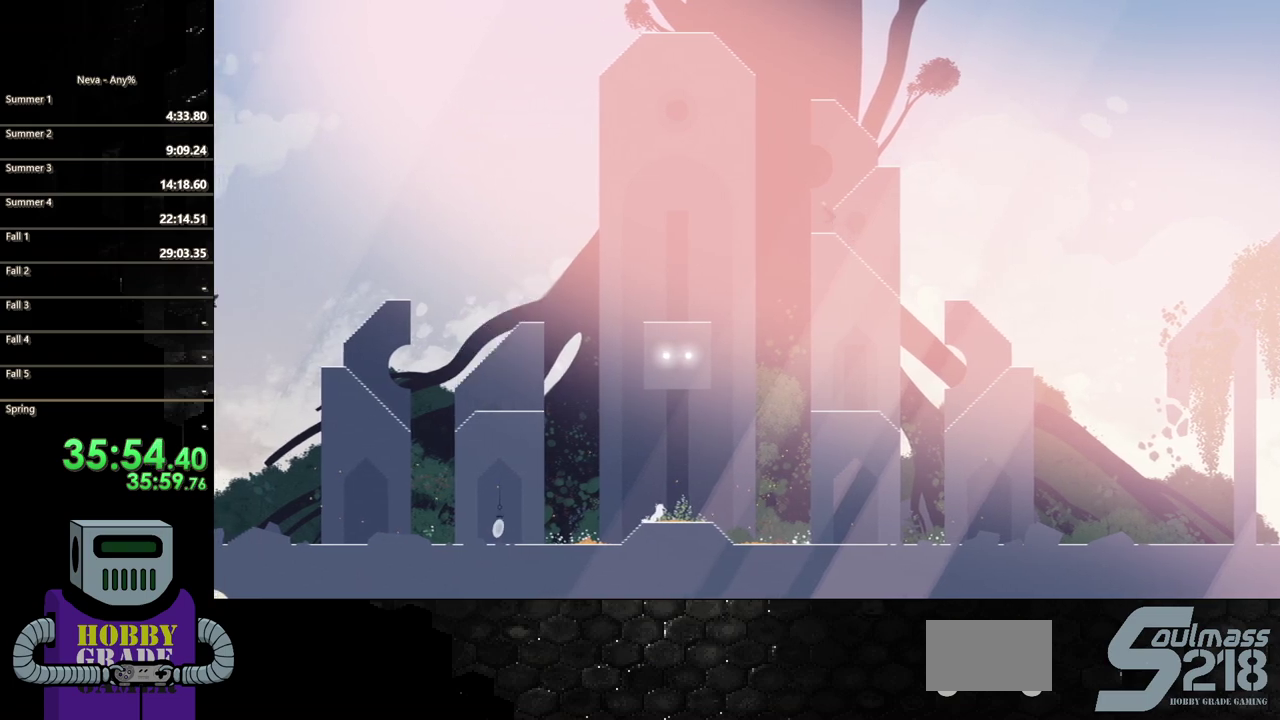
{"buttons": ["CROSS", "DPAD_RIGHT"], "events": [[17, "DPAD_RIGHT", "down"], [233, "CROSS", "up"], [467, "CROSS", "down"]]}
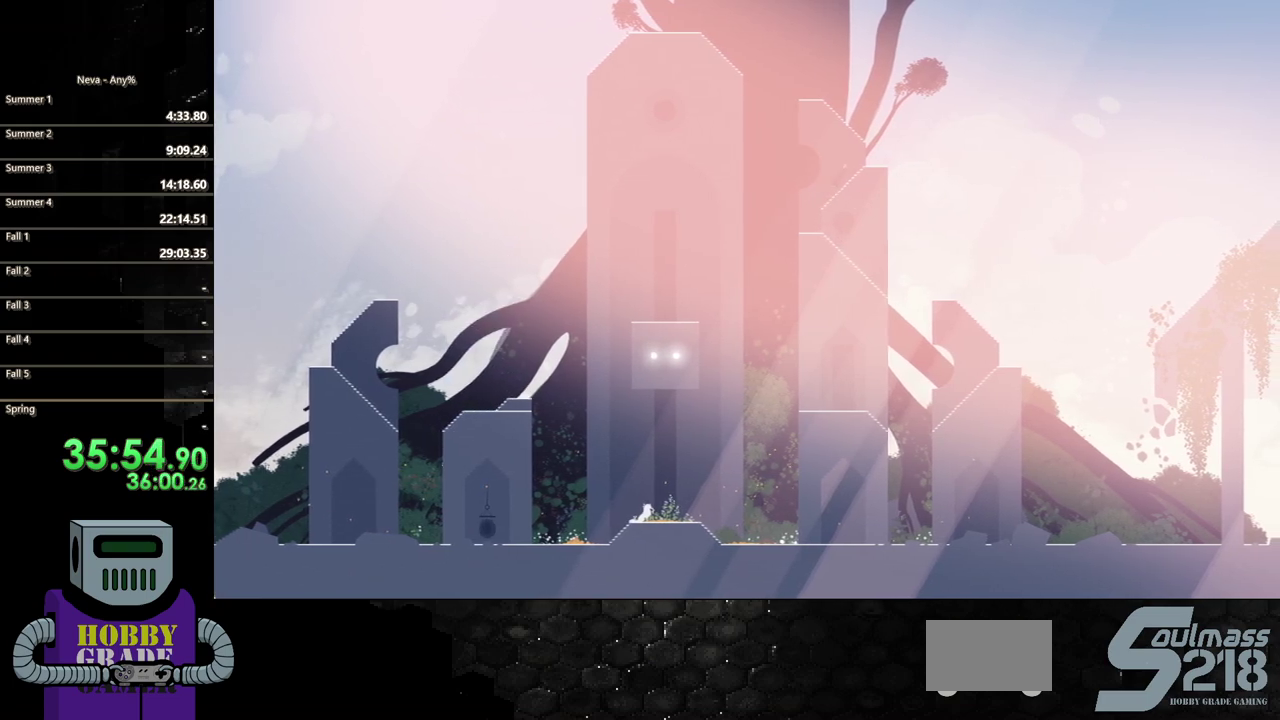
{"buttons": [], "events": [[133, "CROSS", "up"], [333, "DPAD_RIGHT", "up"]]}
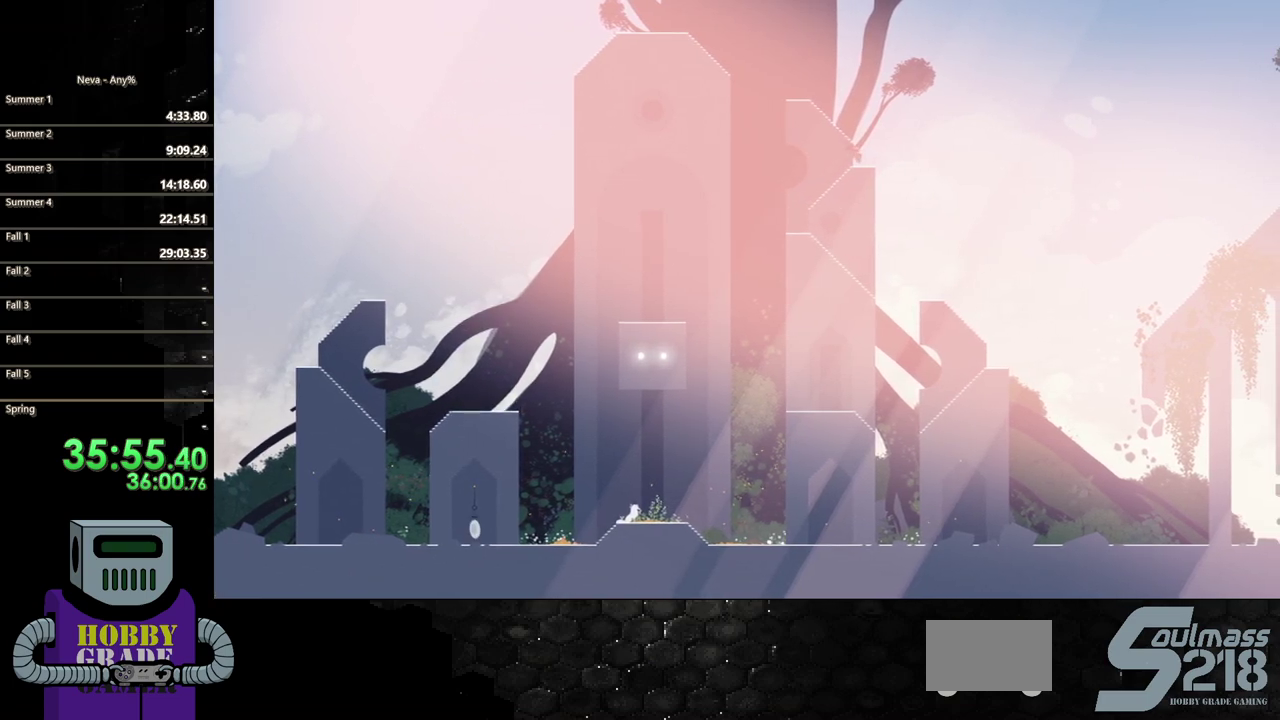
{"buttons": ["CROSS", "DPAD_LEFT"], "events": [[200, "CROSS", "down"], [317, "CROSS", "up"], [367, "CROSS", "down"], [450, "DPAD_LEFT", "down"]]}
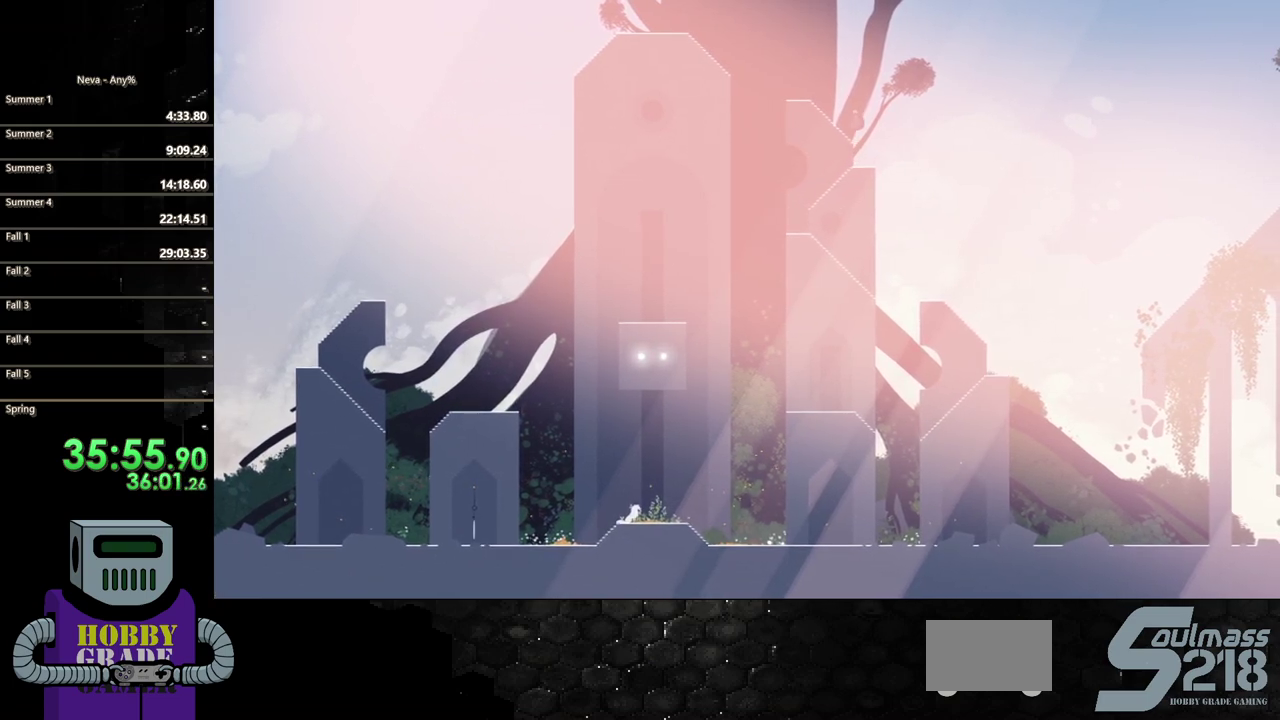
{"buttons": ["DPAD_LEFT"], "events": [[50, "CROSS", "up"], [267, "CIRCLE", "down"], [350, "CIRCLE", "up"]]}
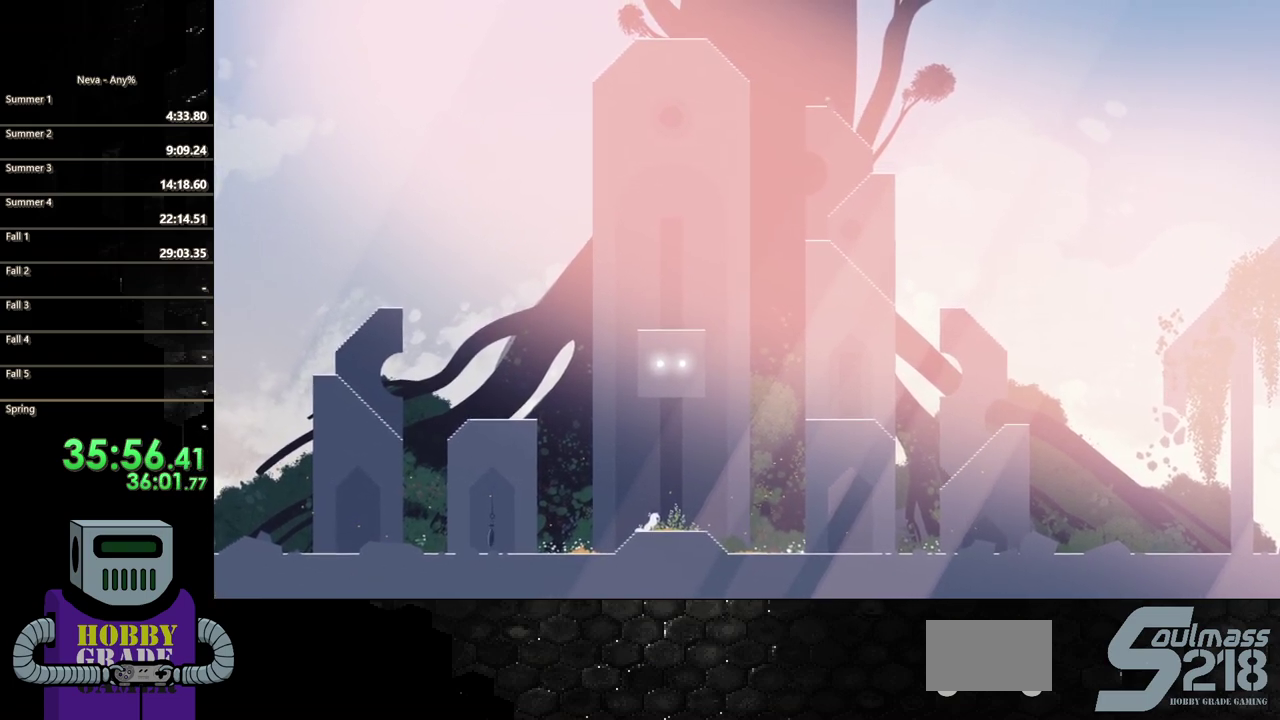
{"buttons": ["DPAD_LEFT"], "events": [[50, "DPAD_LEFT", "up"], [350, "DPAD_LEFT", "down"]]}
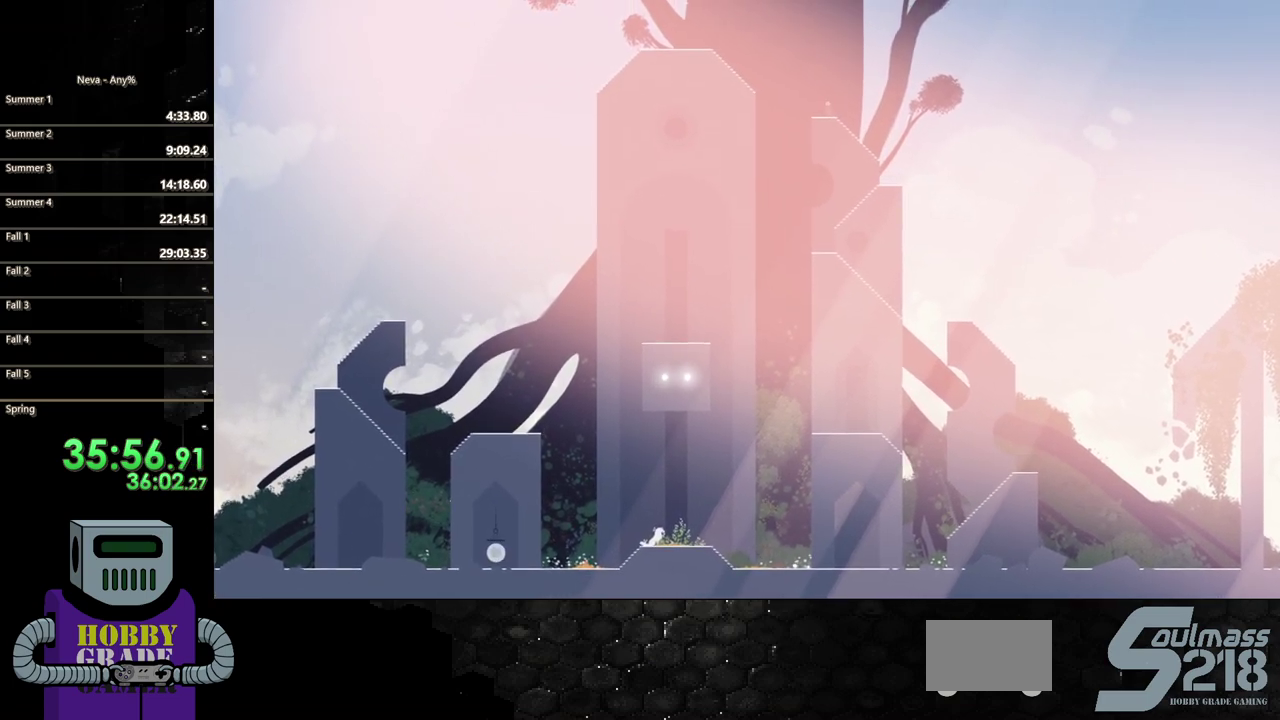
{"buttons": ["CROSS", "DPAD_LEFT"], "events": [[200, "CROSS", "down"], [333, "CROSS", "up"], [383, "CROSS", "down"]]}
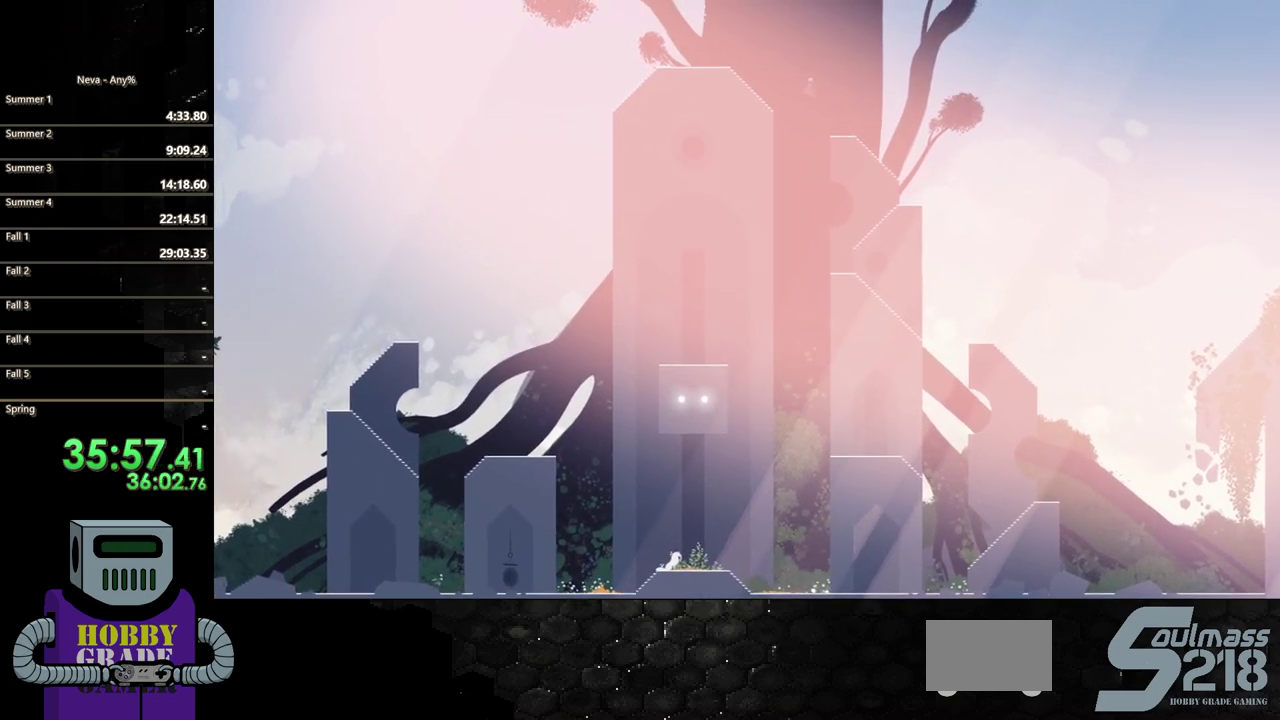
{"buttons": ["DPAD_LEFT"], "events": [[33, "CROSS", "up"], [100, "CIRCLE", "down"], [433, "CIRCLE", "up"]]}
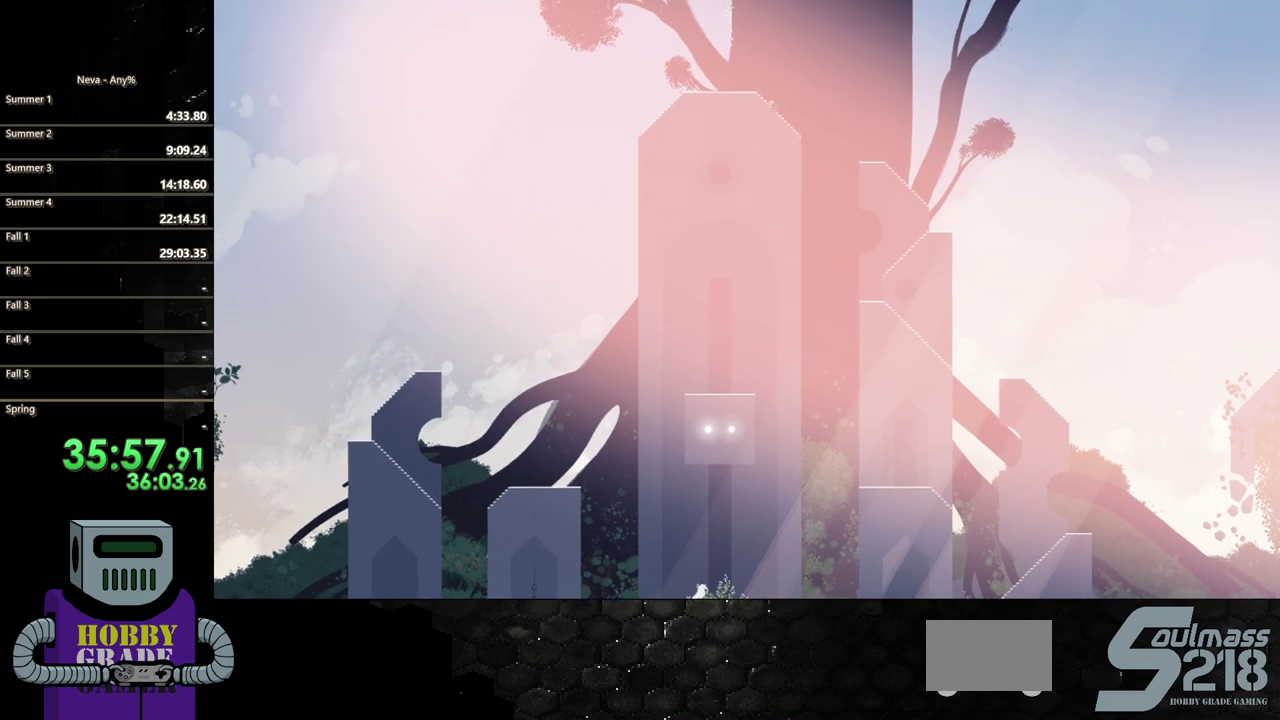
{"buttons": ["DPAD_LEFT"], "events": []}
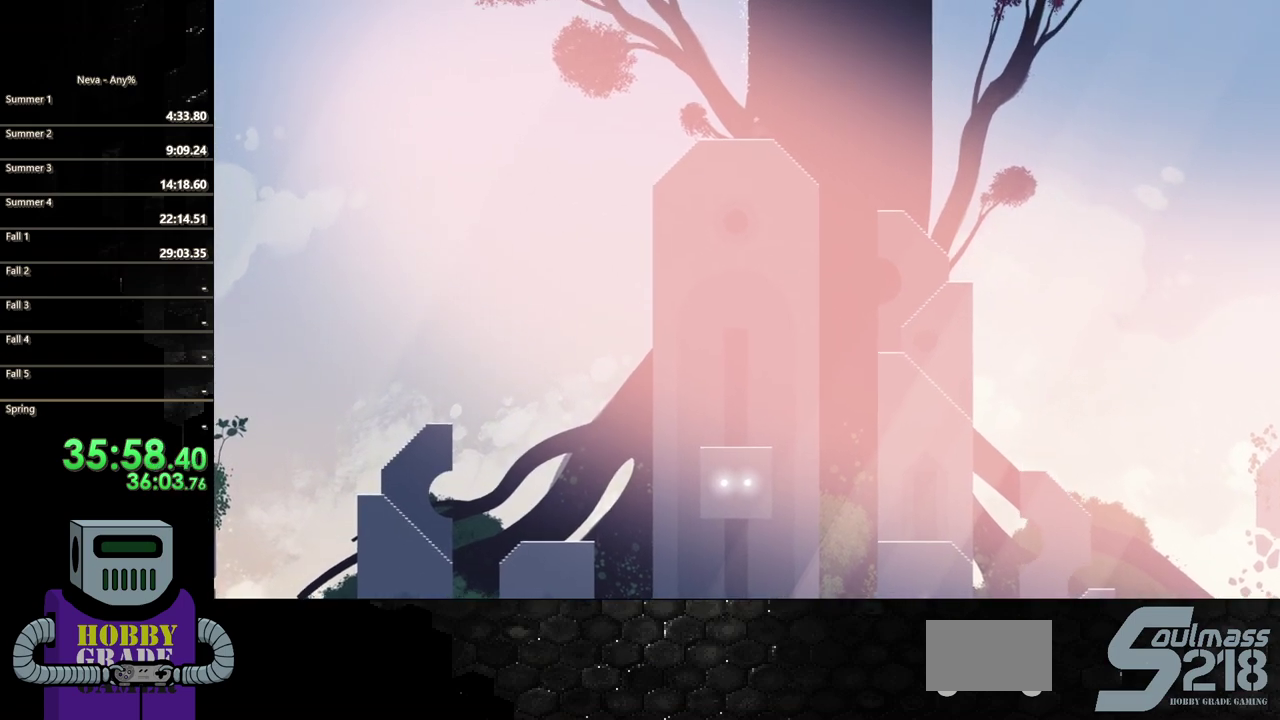
{"buttons": ["CROSS"], "events": [[200, "CROSS", "down"], [233, "DPAD_LEFT", "up"]]}
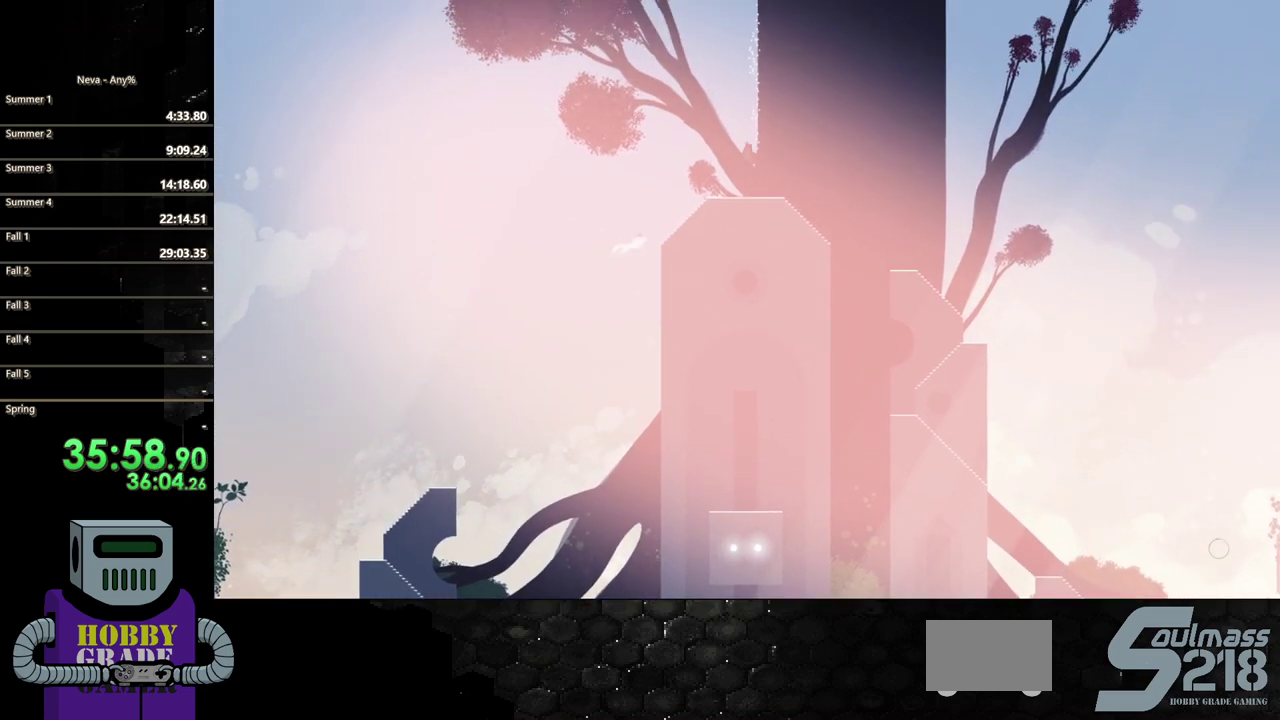
{"buttons": ["DPAD_RIGHT"], "events": [[67, "DPAD_RIGHT", "down"], [300, "CROSS", "up"]]}
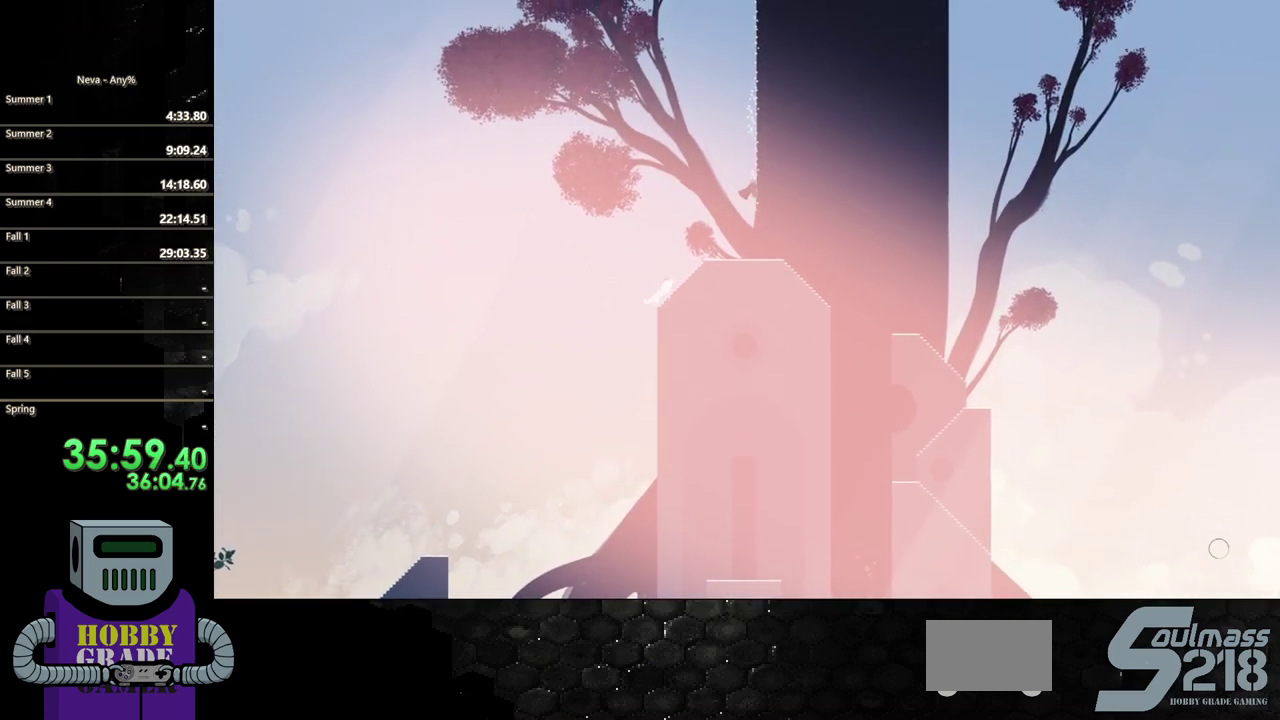
{"buttons": ["DPAD_UP", "DPAD_RIGHT"], "events": [[33, "CROSS", "down"], [250, "DPAD_UP", "down"], [283, "CROSS", "up"]]}
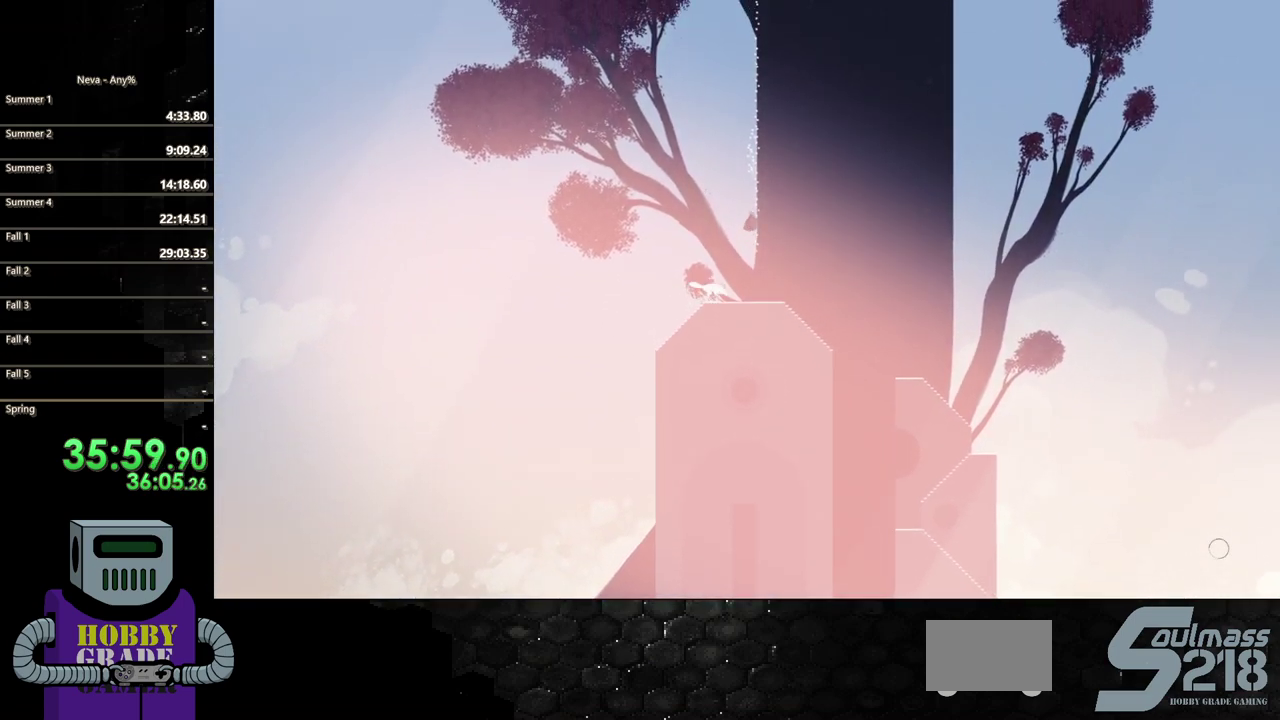
{"buttons": ["DPAD_UP"], "events": [[17, "DPAD_RIGHT", "up"]]}
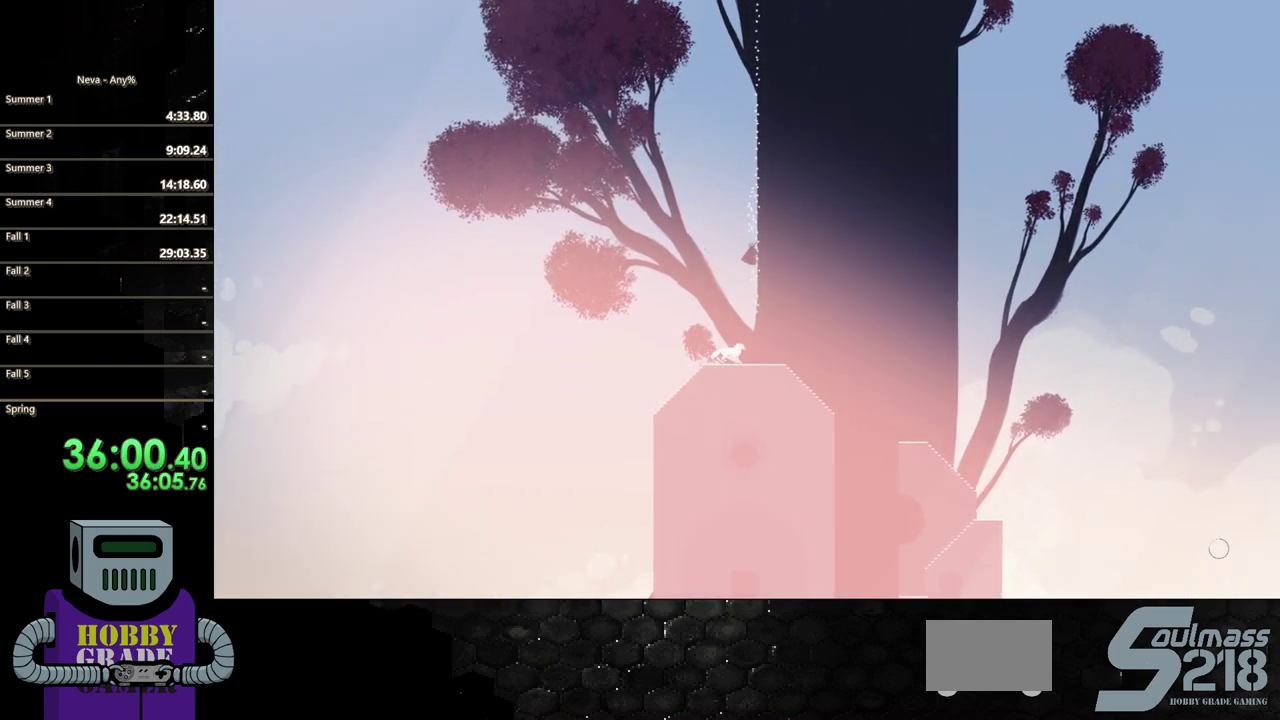
{"buttons": ["DPAD_UP"], "events": []}
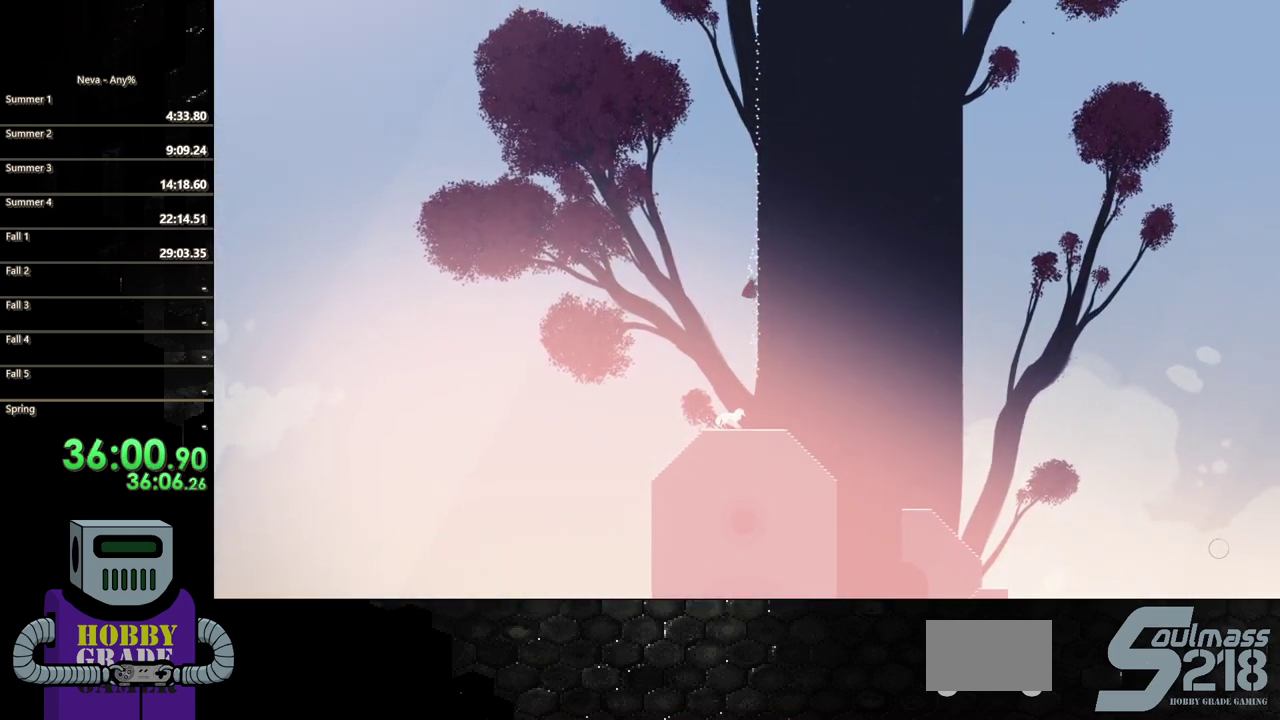
{"buttons": ["DPAD_UP"], "events": []}
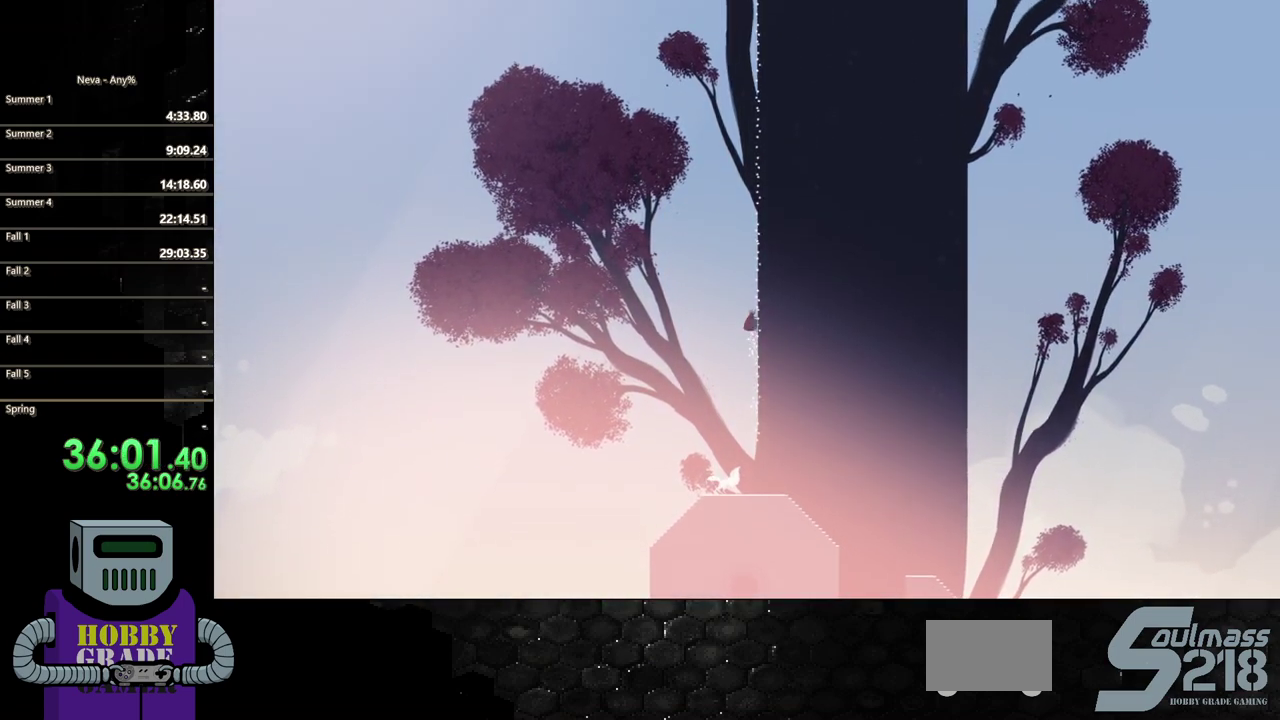
{"buttons": ["DPAD_UP"], "events": []}
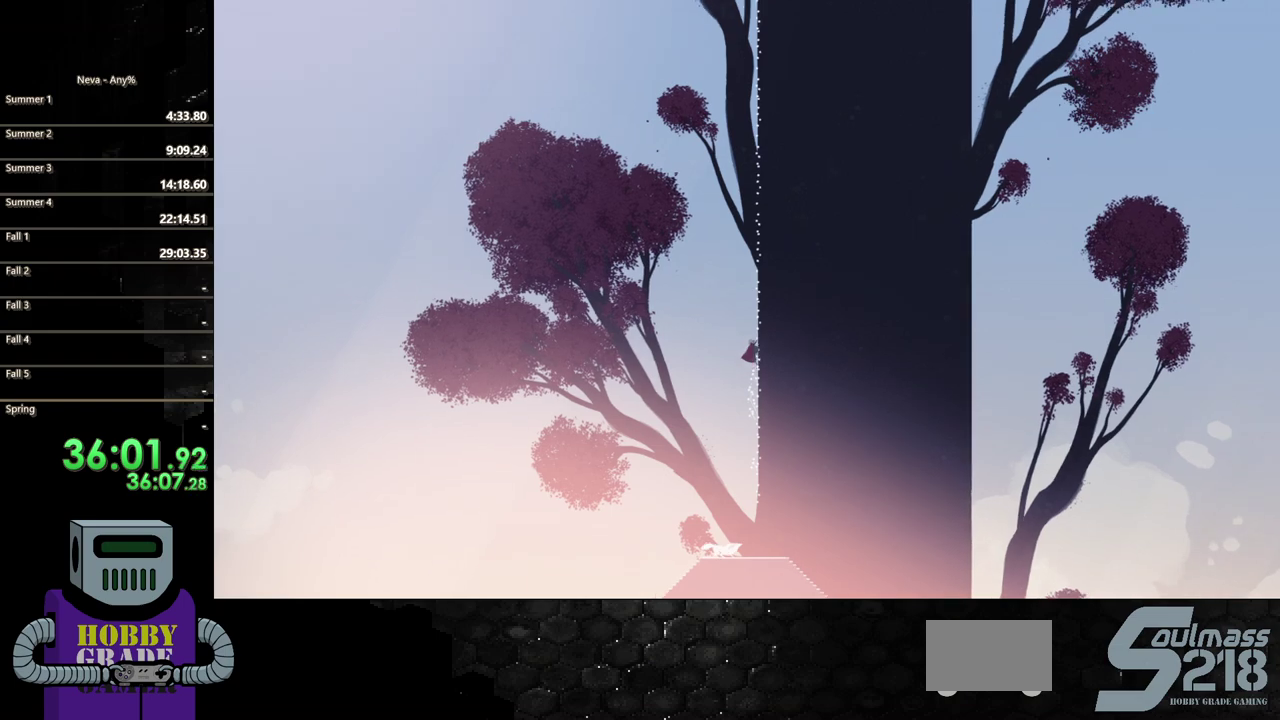
{"buttons": ["DPAD_UP"], "events": []}
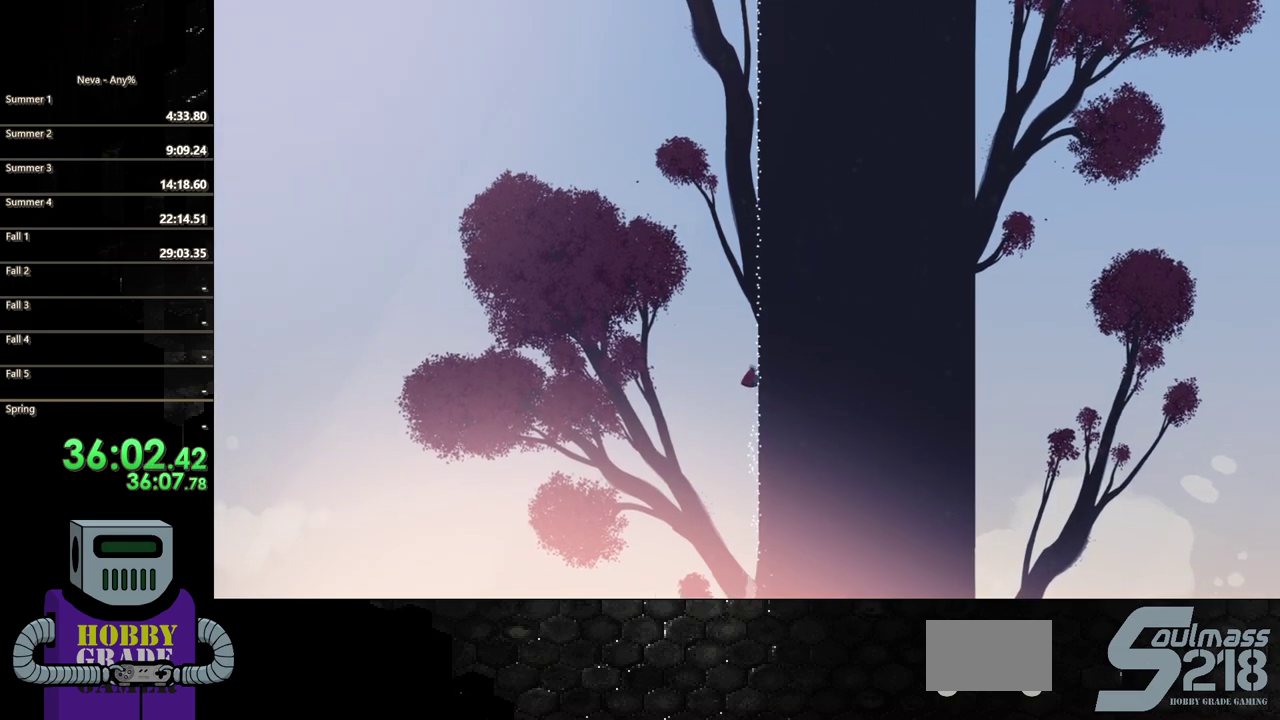
{"buttons": ["DPAD_UP"], "events": []}
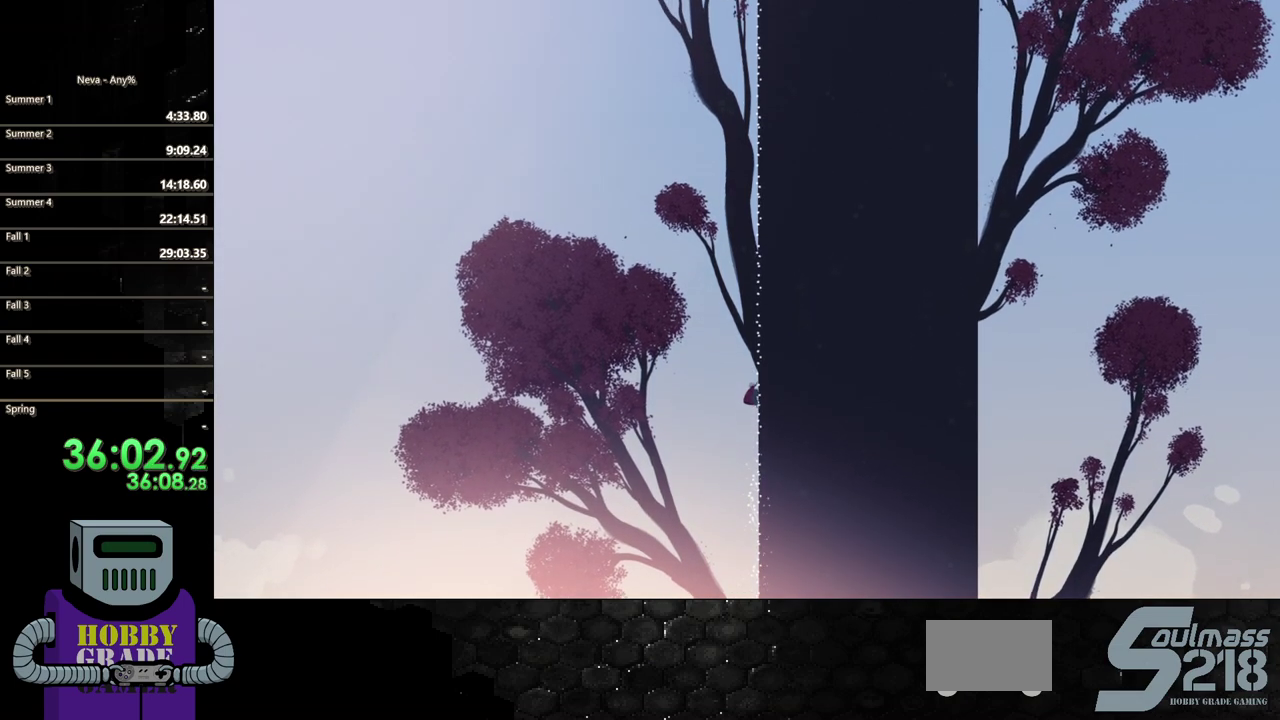
{"buttons": ["DPAD_UP"], "events": []}
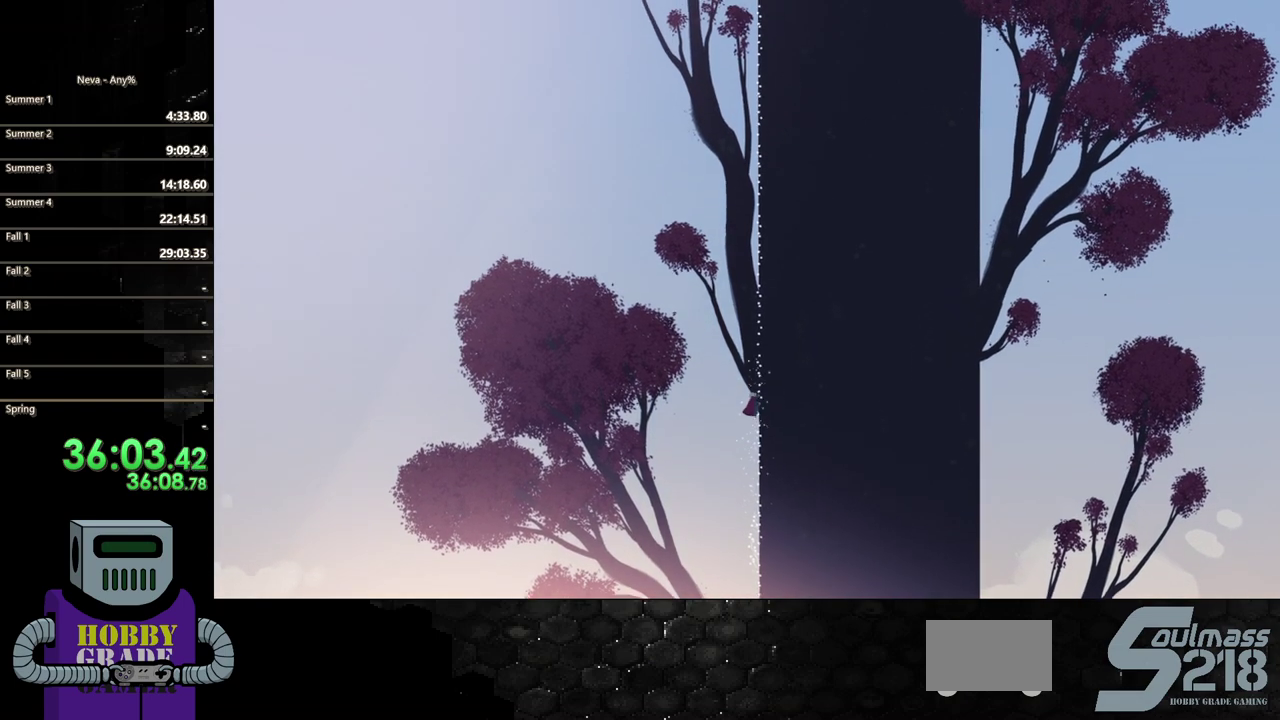
{"buttons": ["DPAD_UP"], "events": []}
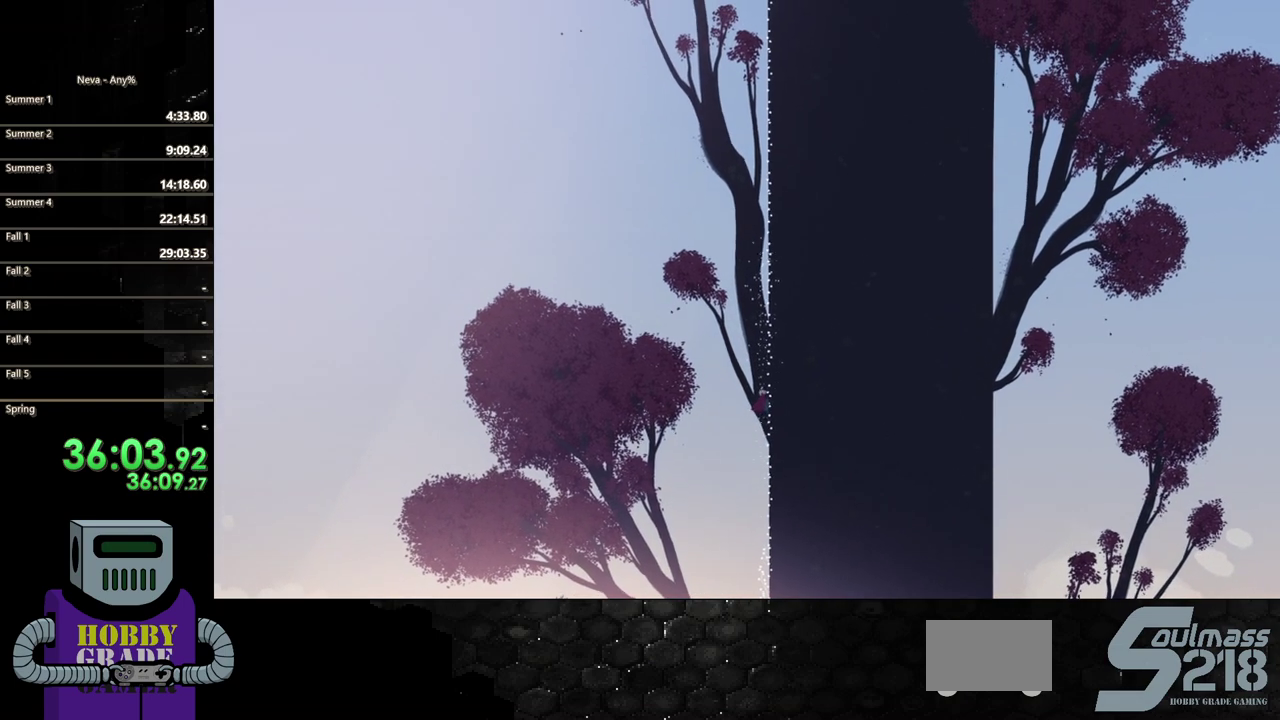
{"buttons": ["DPAD_UP"], "events": []}
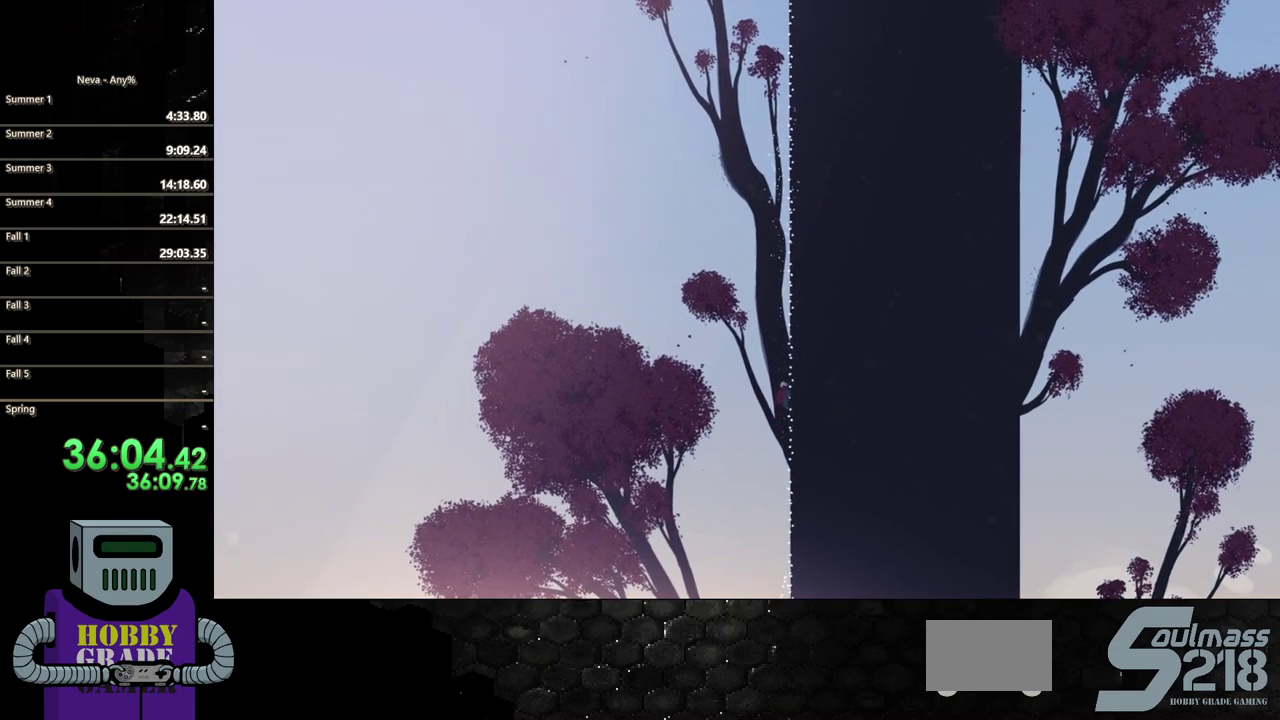
{"buttons": ["DPAD_UP"], "events": []}
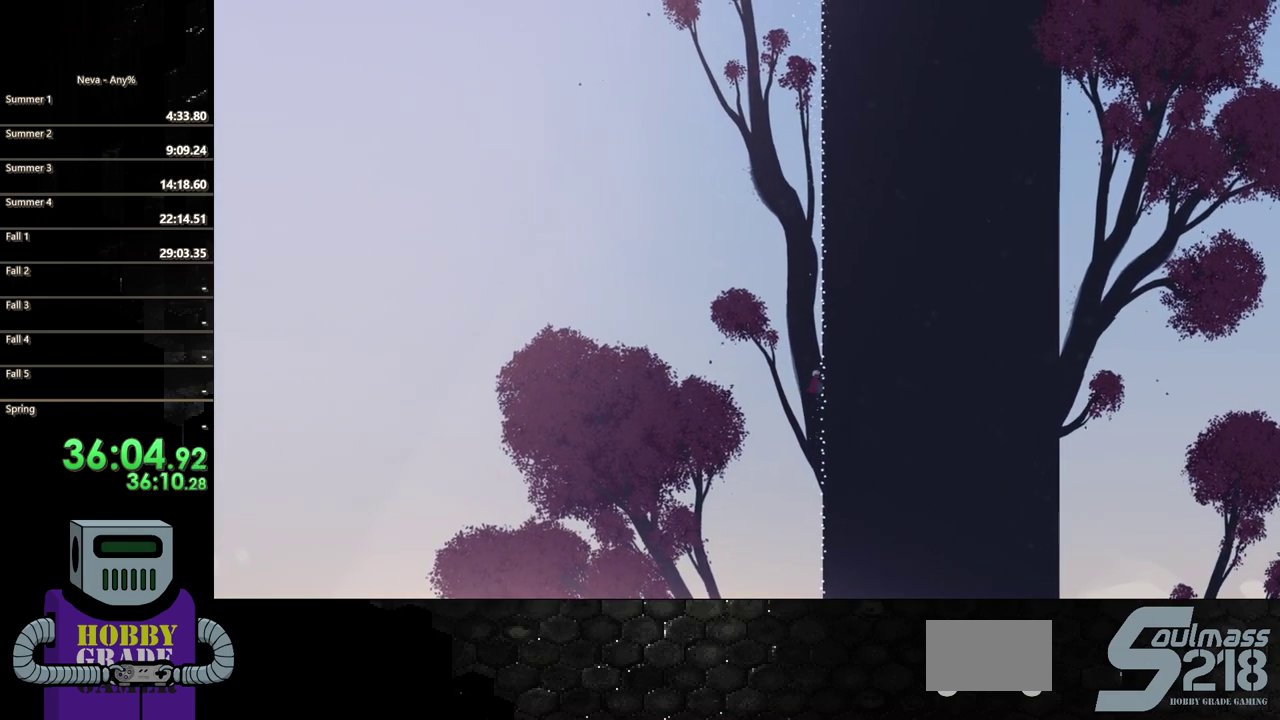
{"buttons": ["DPAD_UP", "DPAD_LEFT"], "events": [[350, "DPAD_LEFT", "down"]]}
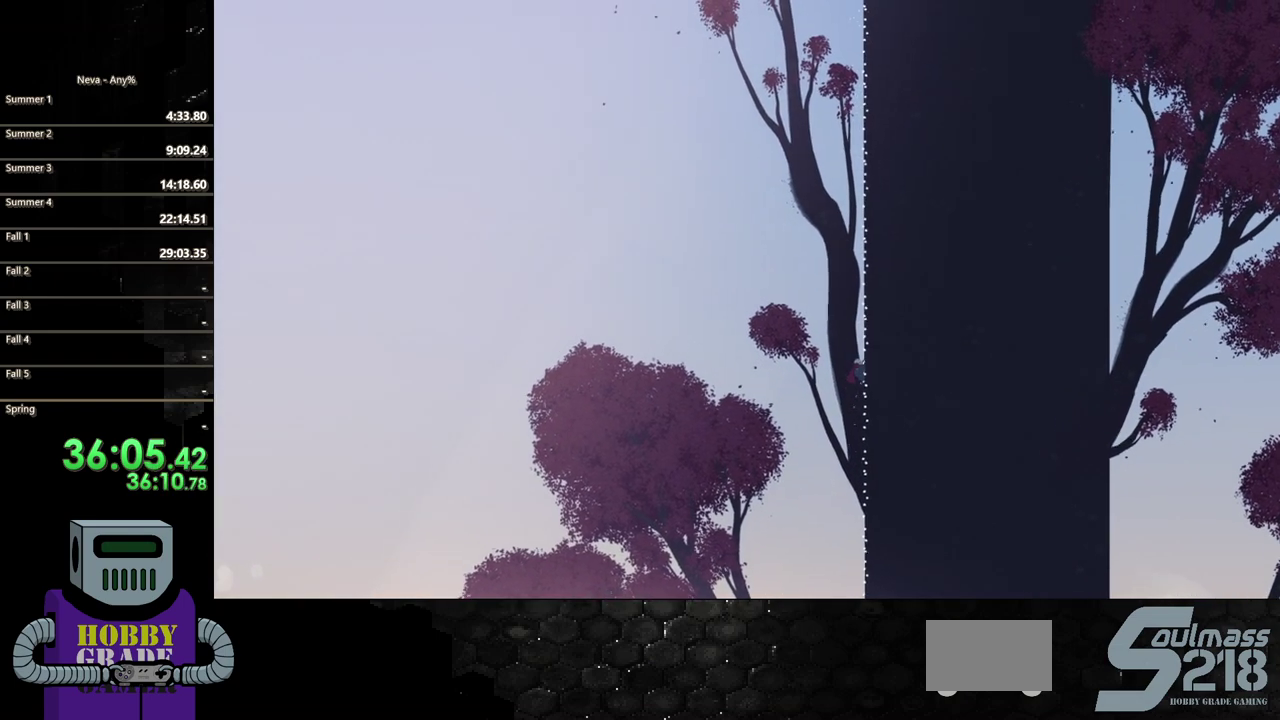
{"buttons": ["DPAD_UP"], "events": [[400, "DPAD_LEFT", "up"]]}
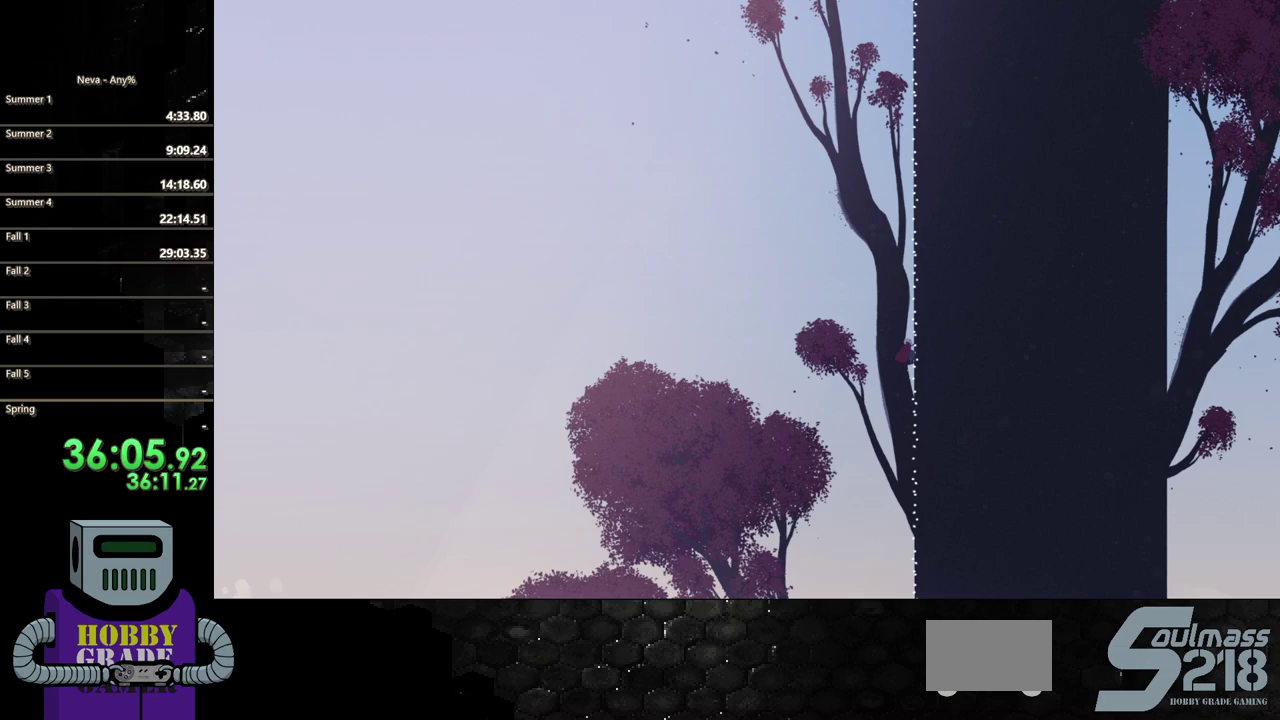
{"buttons": ["DPAD_UP"], "events": []}
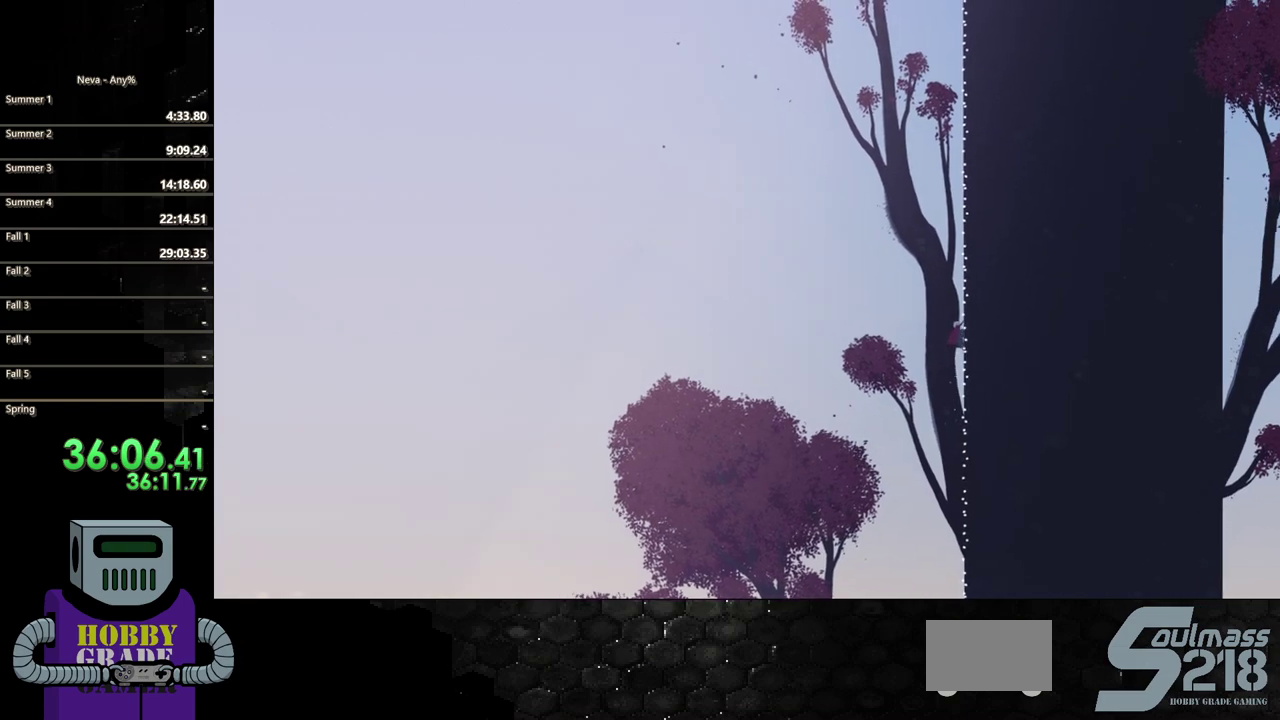
{"buttons": ["DPAD_UP"], "events": []}
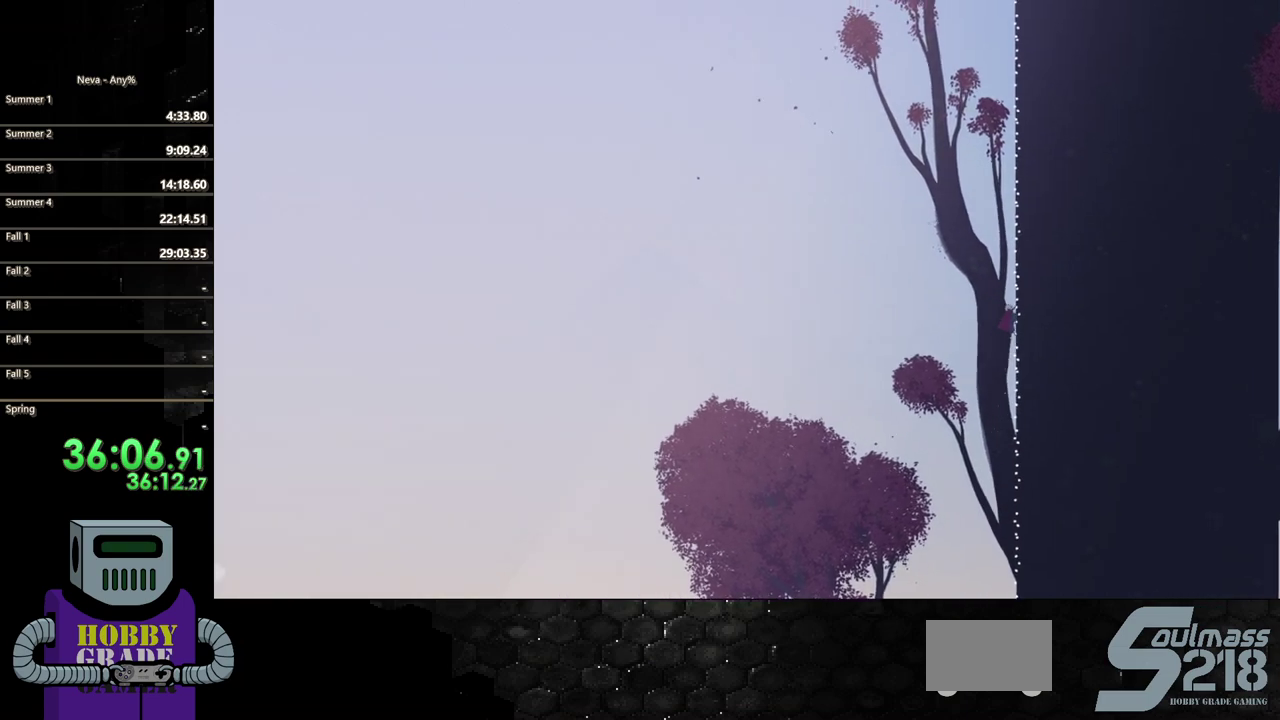
{"buttons": ["DPAD_UP"], "events": []}
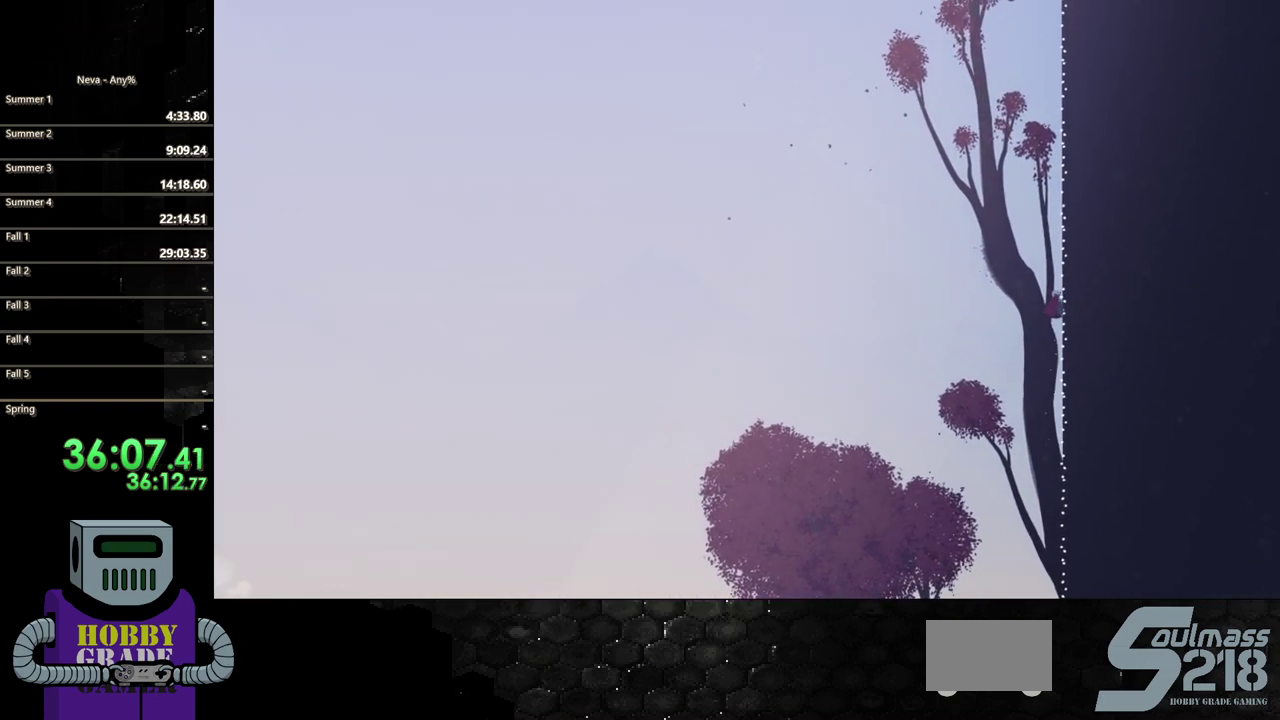
{"buttons": ["DPAD_UP"], "events": []}